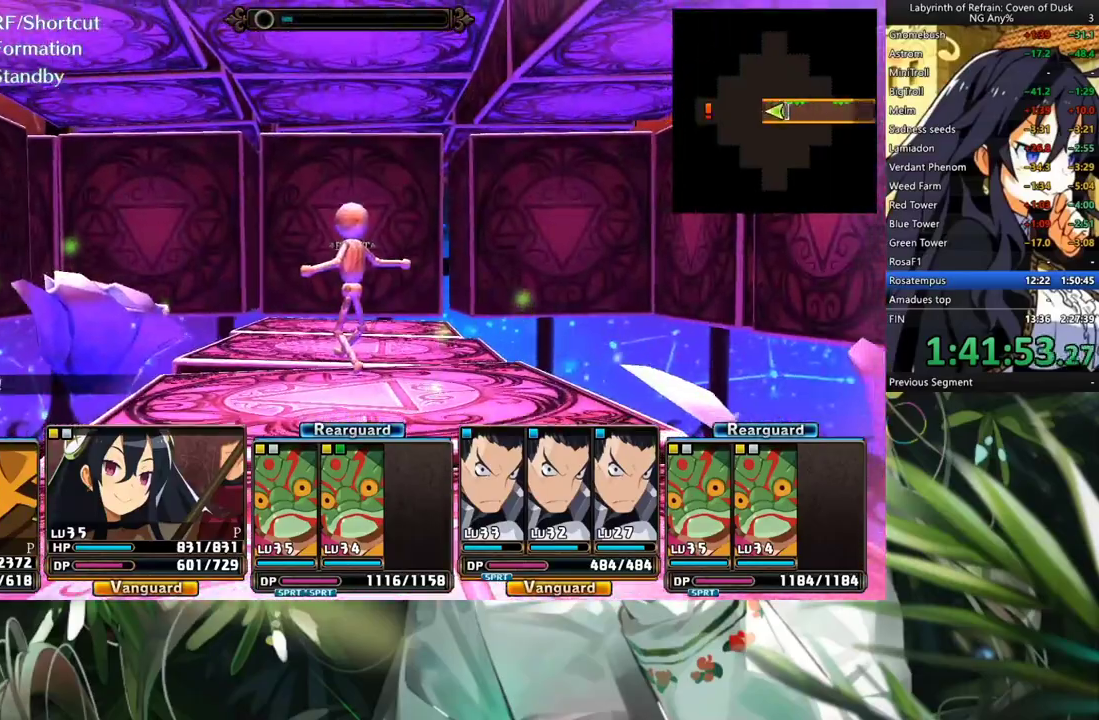
Gameplay with a controller (Xbox layout); each line is a JSON object with the inputs held at the frame after it. "events" lists button and stick changes between this image and that frame as [ms after this image, input, new state], when the widget could be followed in between. Not read: L2 R2.
{"buttons": [], "left_stick": "center", "right_stick": "center", "events": []}
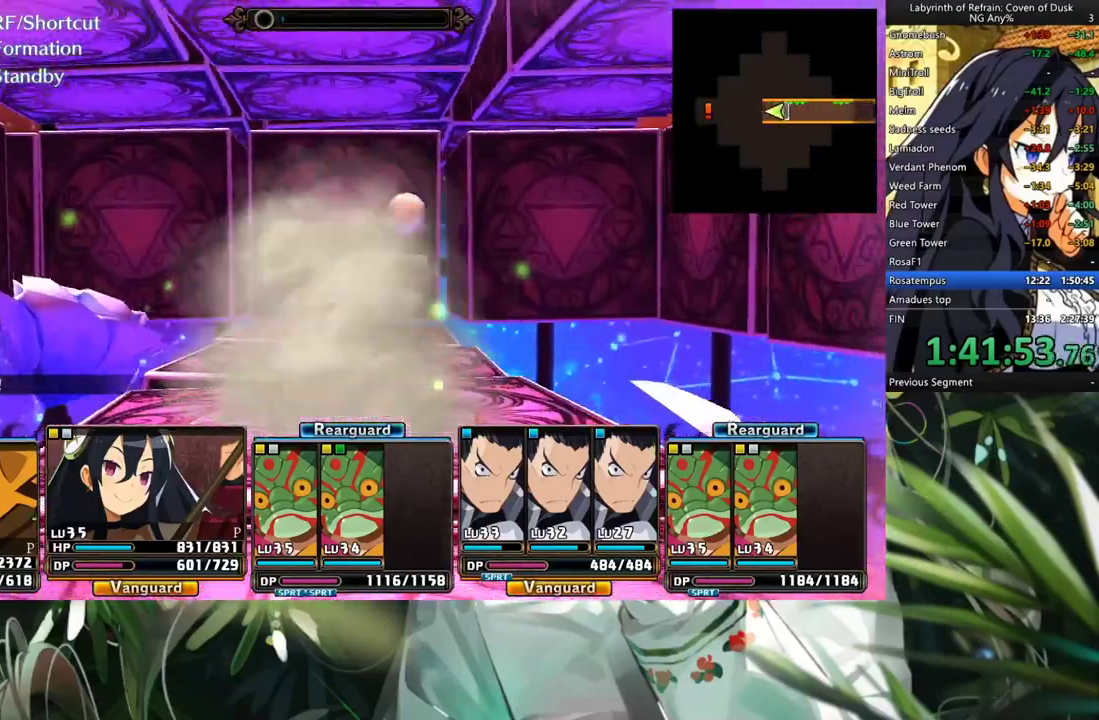
{"buttons": ["A"], "left_stick": "center", "right_stick": "center", "events": [[133, "A", "down"]]}
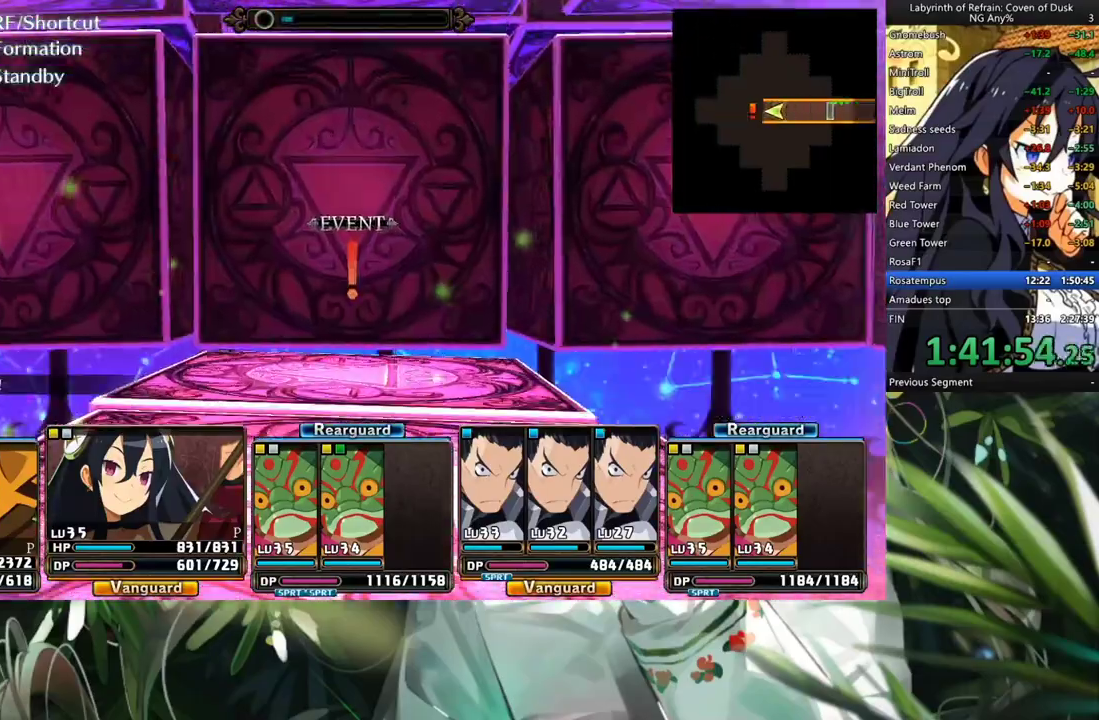
{"buttons": [], "left_stick": "center", "right_stick": "center", "events": [[433, "A", "up"]]}
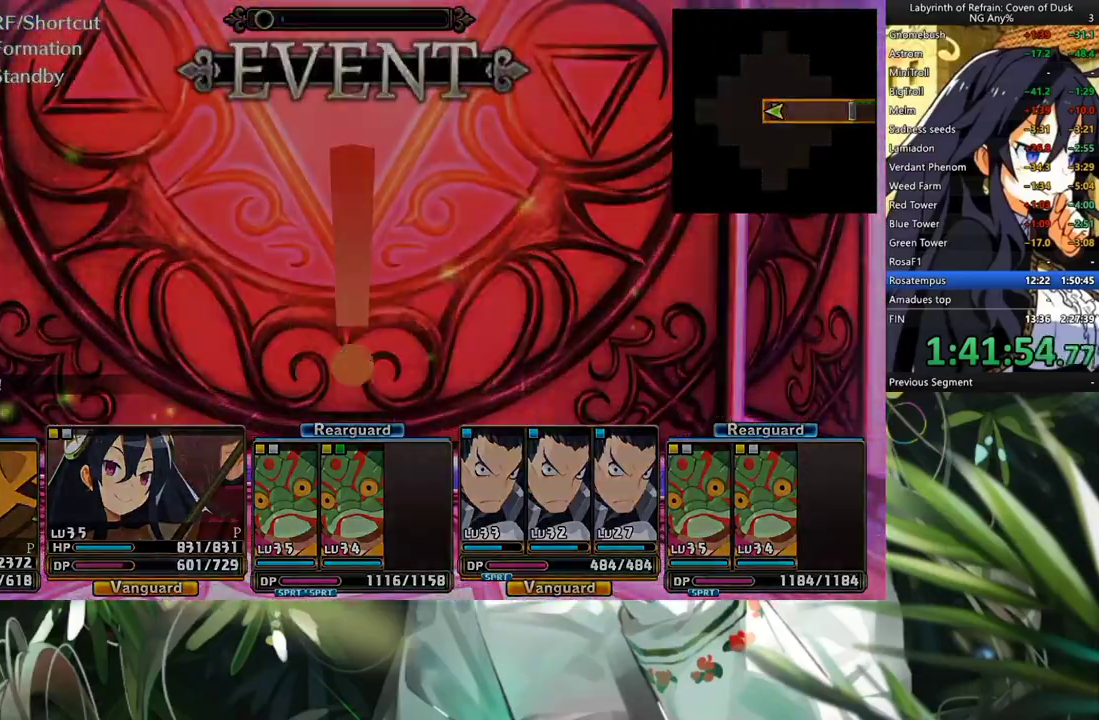
{"buttons": [], "left_stick": "center", "right_stick": "center", "events": []}
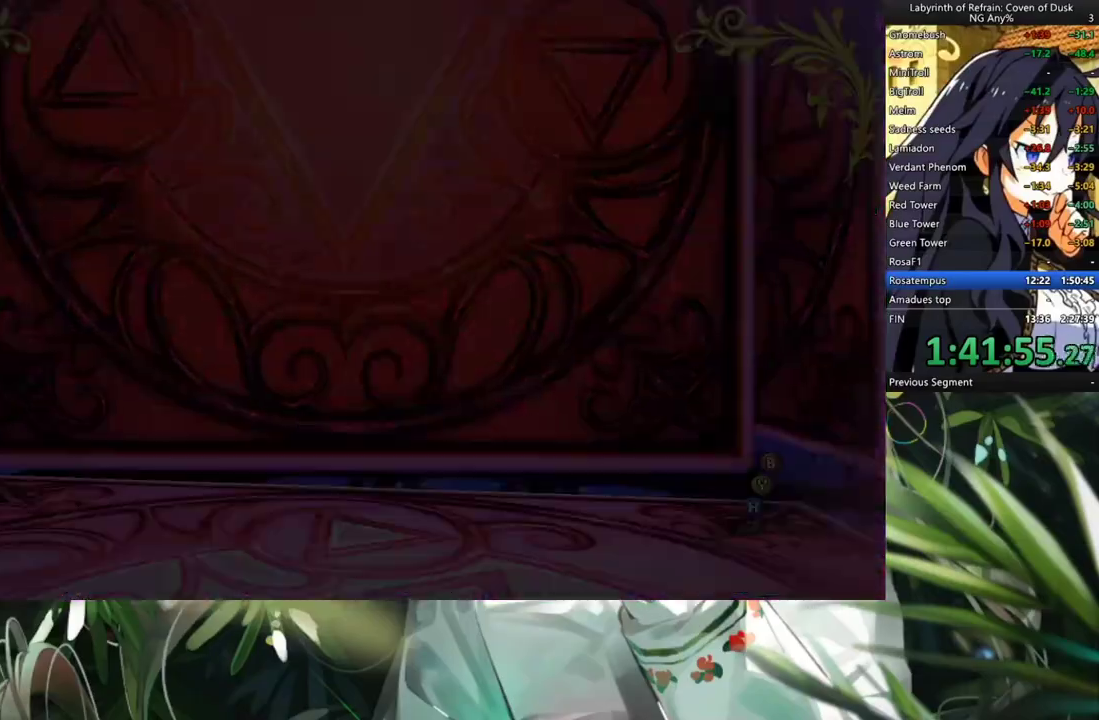
{"buttons": [], "left_stick": "center", "right_stick": "center", "events": [[133, "Y", "down"], [267, "DPAD_LEFT", "down"], [267, "Y", "up"], [367, "A", "down"], [400, "DPAD_LEFT", "up"], [467, "A", "up"]]}
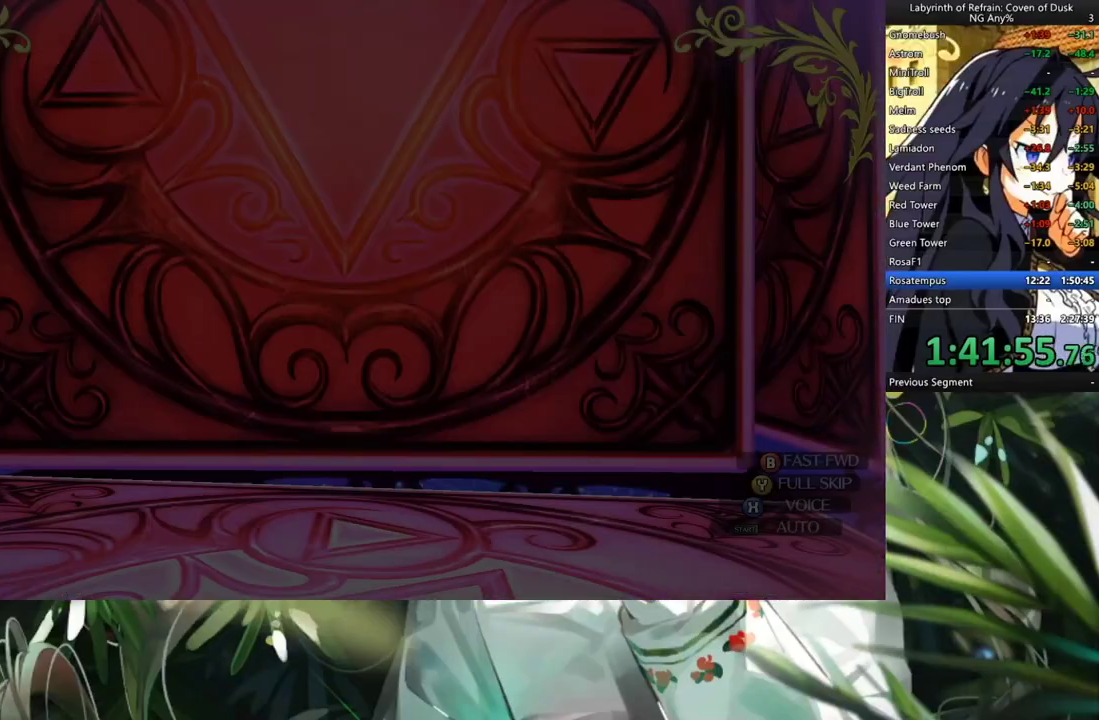
{"buttons": [], "left_stick": "center", "right_stick": "center", "events": [[367, "A", "down"], [467, "A", "up"]]}
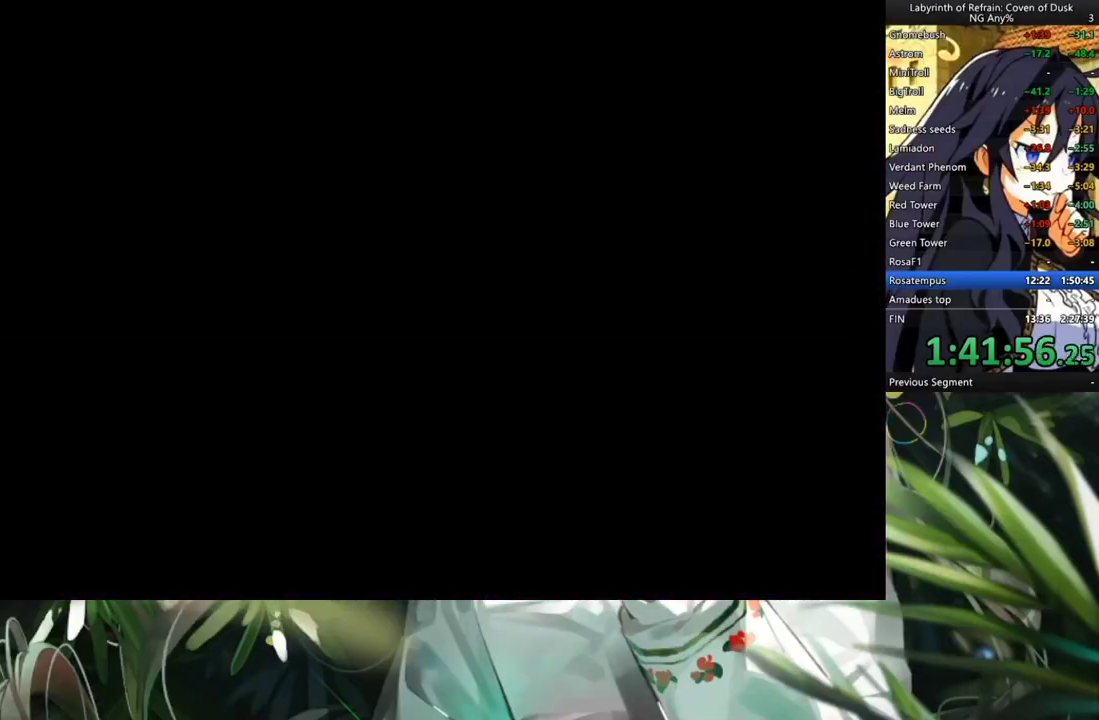
{"buttons": [], "left_stick": "center", "right_stick": "center", "events": []}
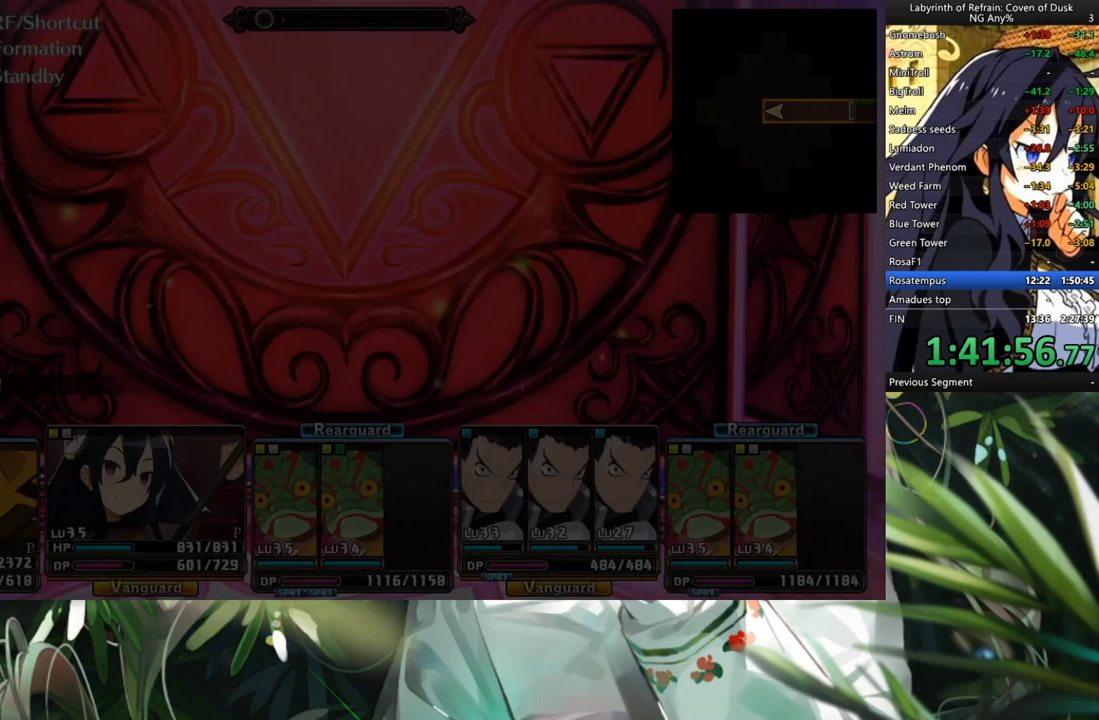
{"buttons": ["A"], "left_stick": "center", "right_stick": "center", "events": [[67, "DPAD_DOWN", "down"], [200, "DPAD_DOWN", "up"], [333, "A", "down"]]}
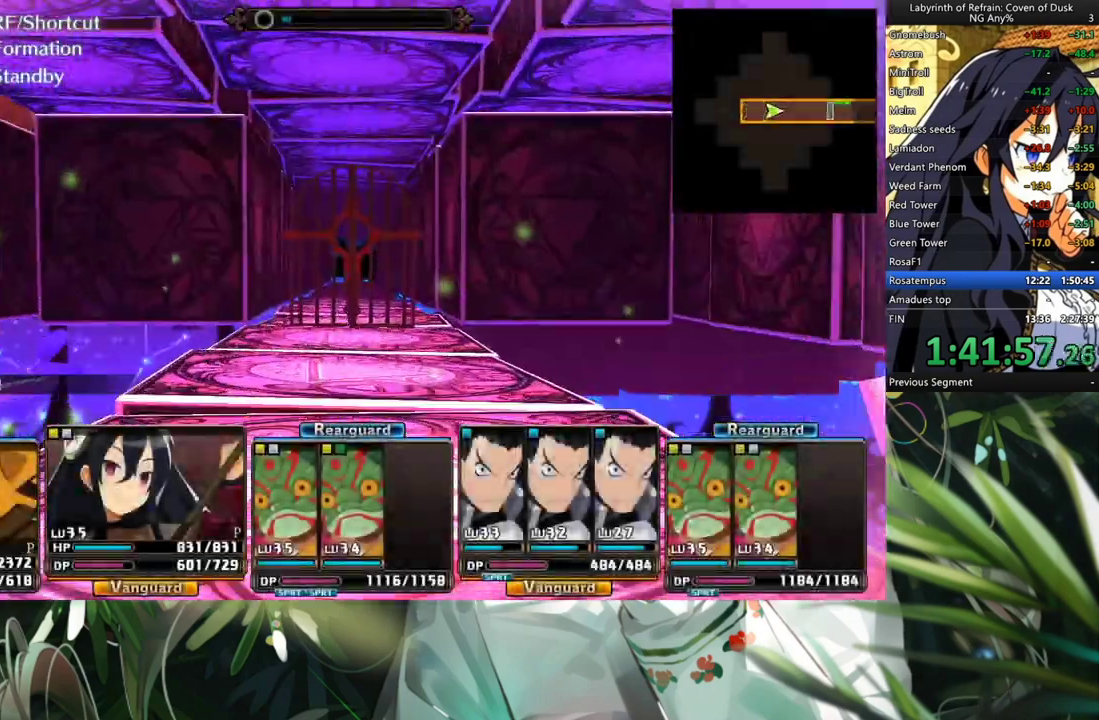
{"buttons": ["A"], "left_stick": "center", "right_stick": "center", "events": []}
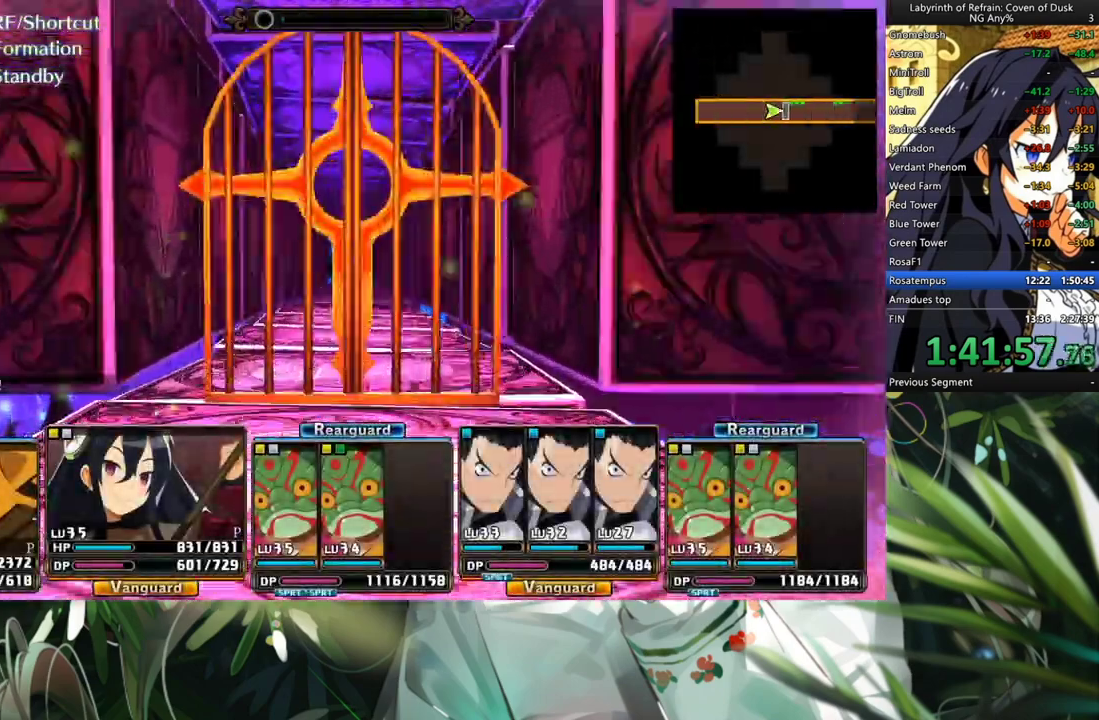
{"buttons": [], "left_stick": "center", "right_stick": "center", "events": [[233, "A", "up"]]}
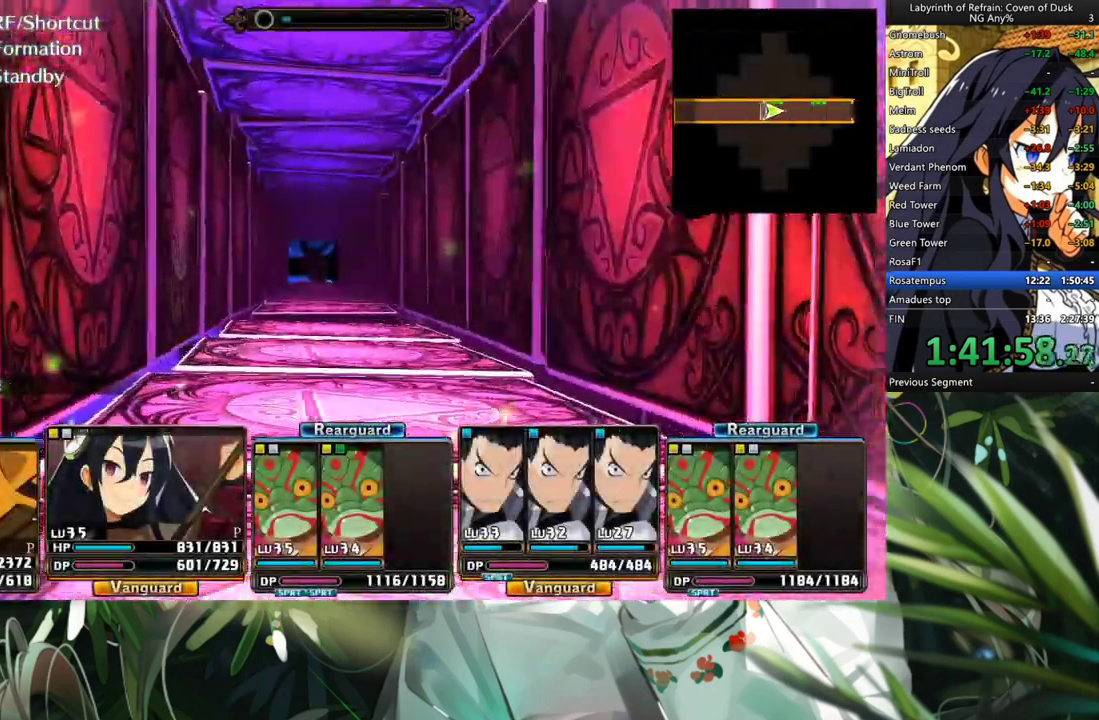
{"buttons": [], "left_stick": "center", "right_stick": "center", "events": [[100, "A", "down"], [233, "A", "up"], [400, "A", "down"], [433, "A", "up"]]}
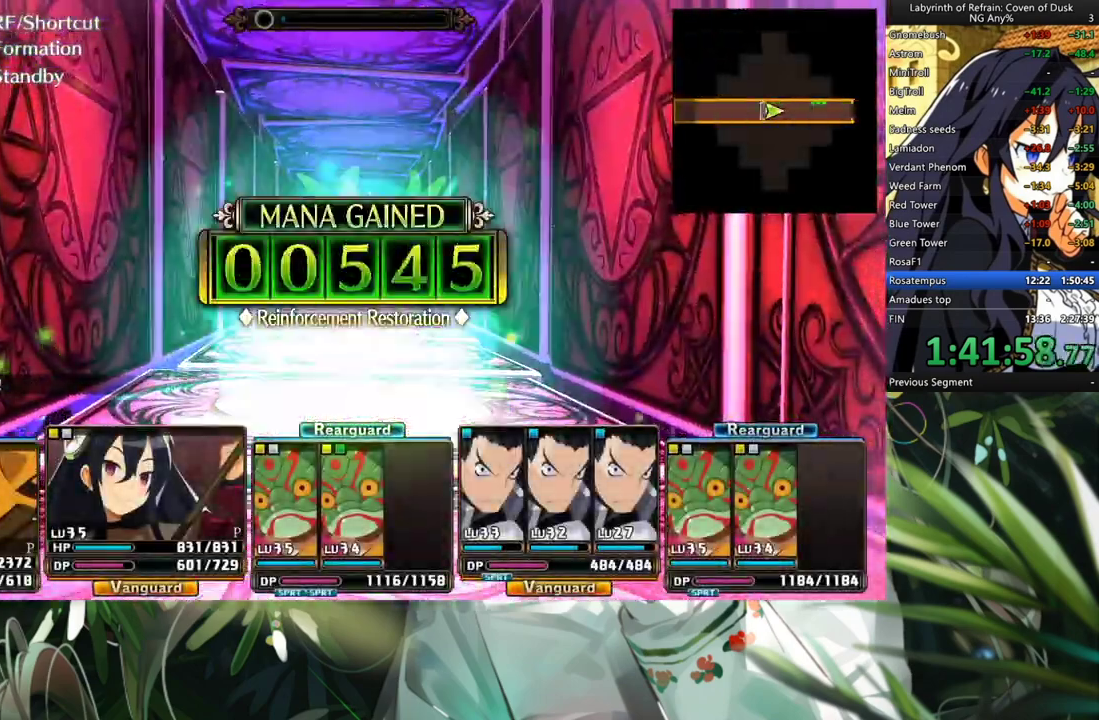
{"buttons": [], "left_stick": "center", "right_stick": "center", "events": [[67, "A", "down"], [200, "A", "up"], [333, "A", "down"], [467, "A", "up"]]}
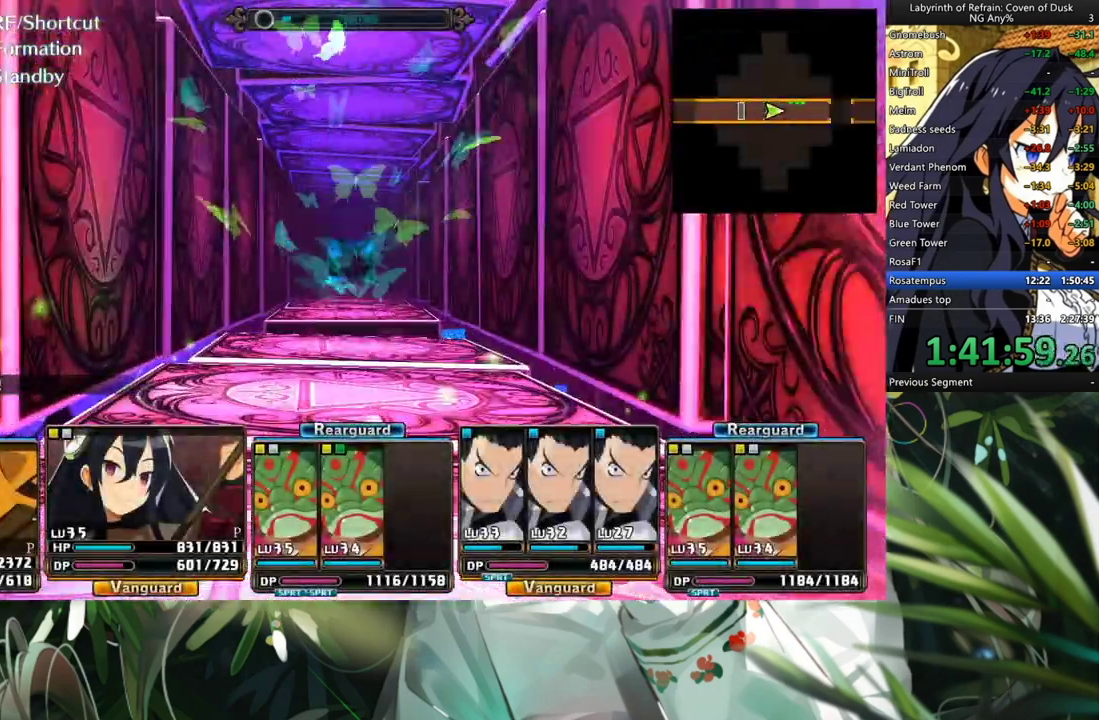
{"buttons": [], "left_stick": "center", "right_stick": "center", "events": [[100, "A", "down"], [167, "A", "up"]]}
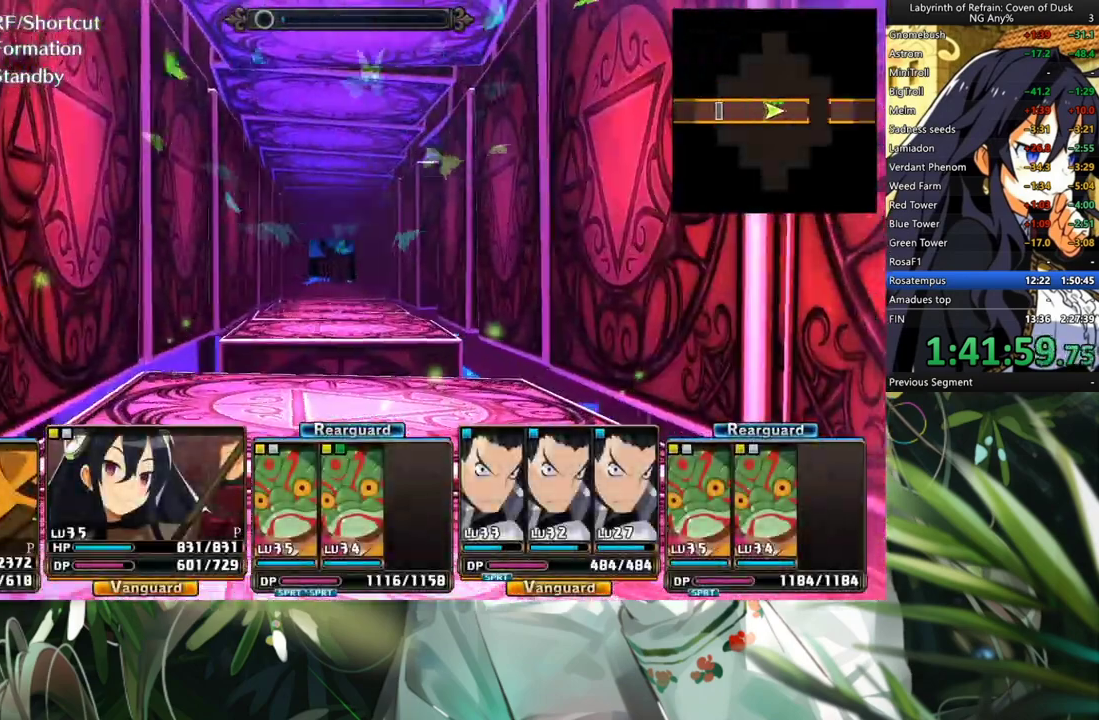
{"buttons": ["A"], "left_stick": "center", "right_stick": "center", "events": [[67, "A", "down"], [200, "A", "up"], [300, "A", "down"], [400, "A", "up"], [500, "A", "down"]]}
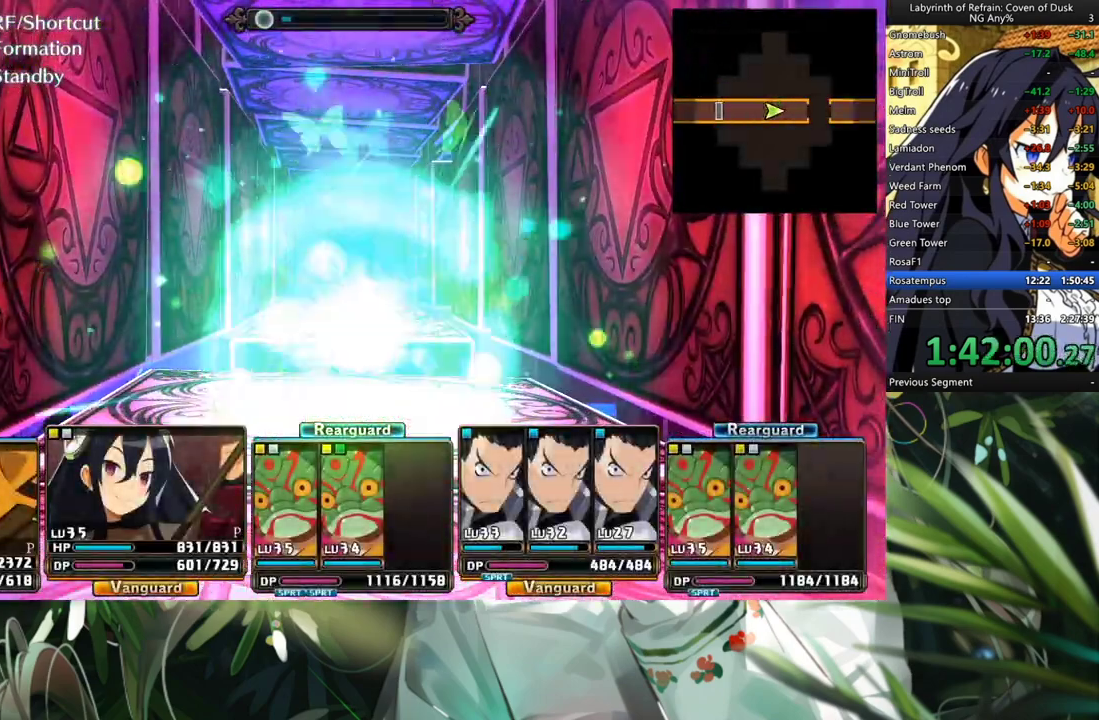
{"buttons": ["A"], "left_stick": "center", "right_stick": "center", "events": [[200, "A", "up"], [300, "A", "down"]]}
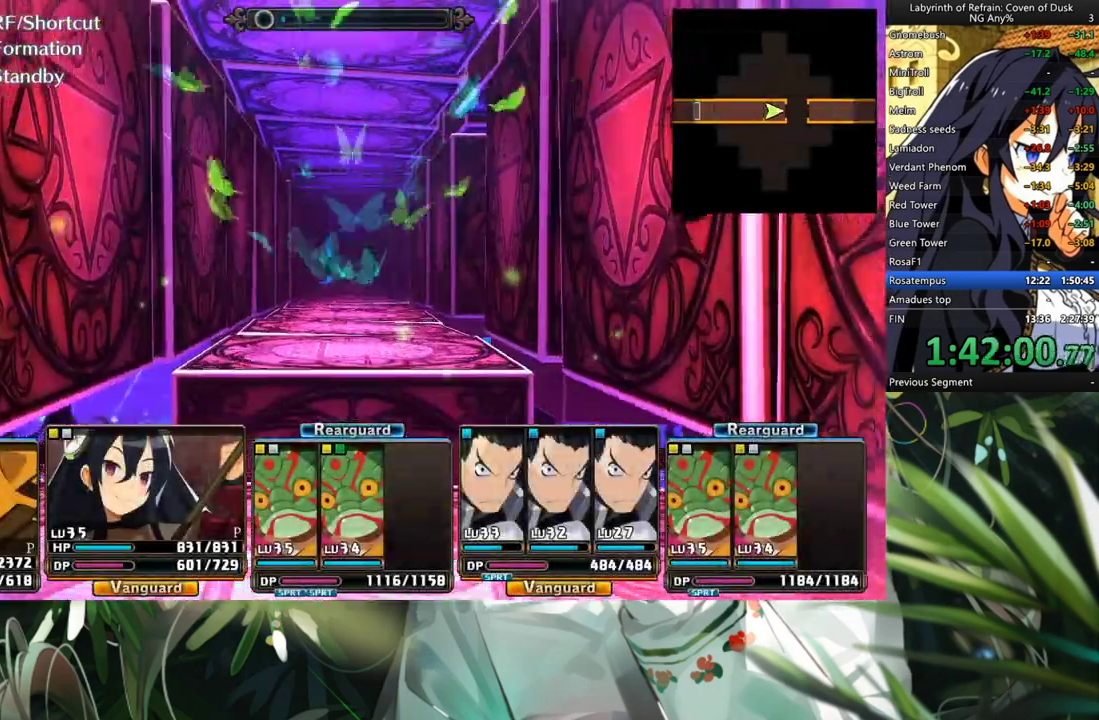
{"buttons": ["A"], "left_stick": "center", "right_stick": "center", "events": []}
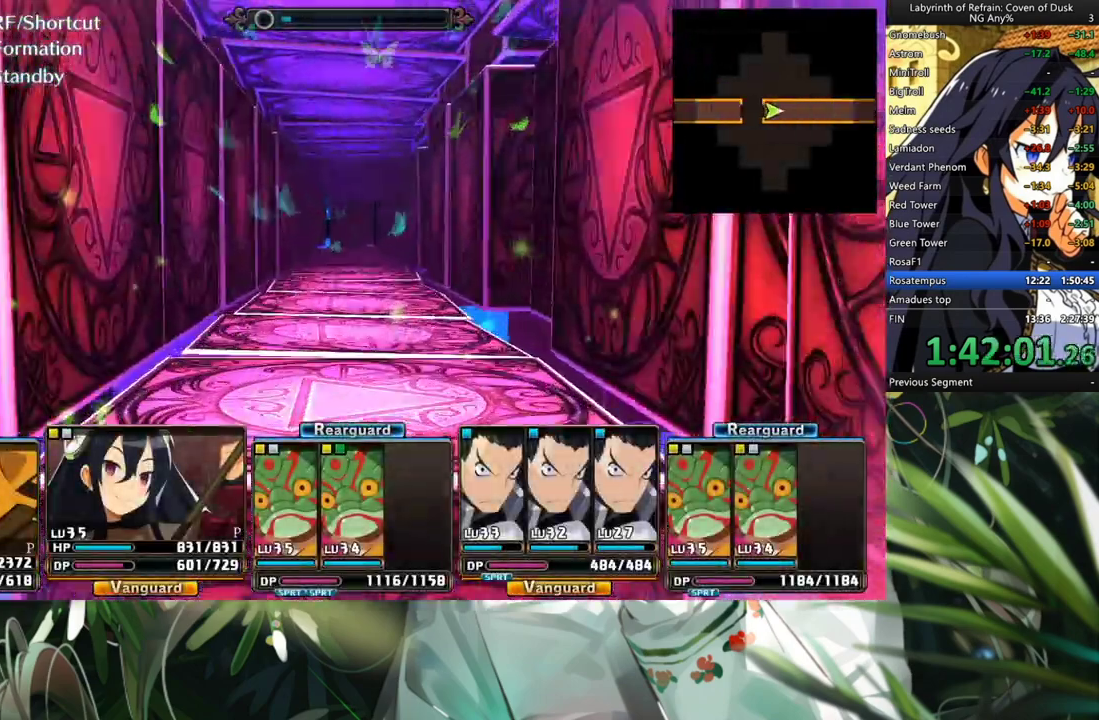
{"buttons": ["A"], "left_stick": "center", "right_stick": "center", "events": []}
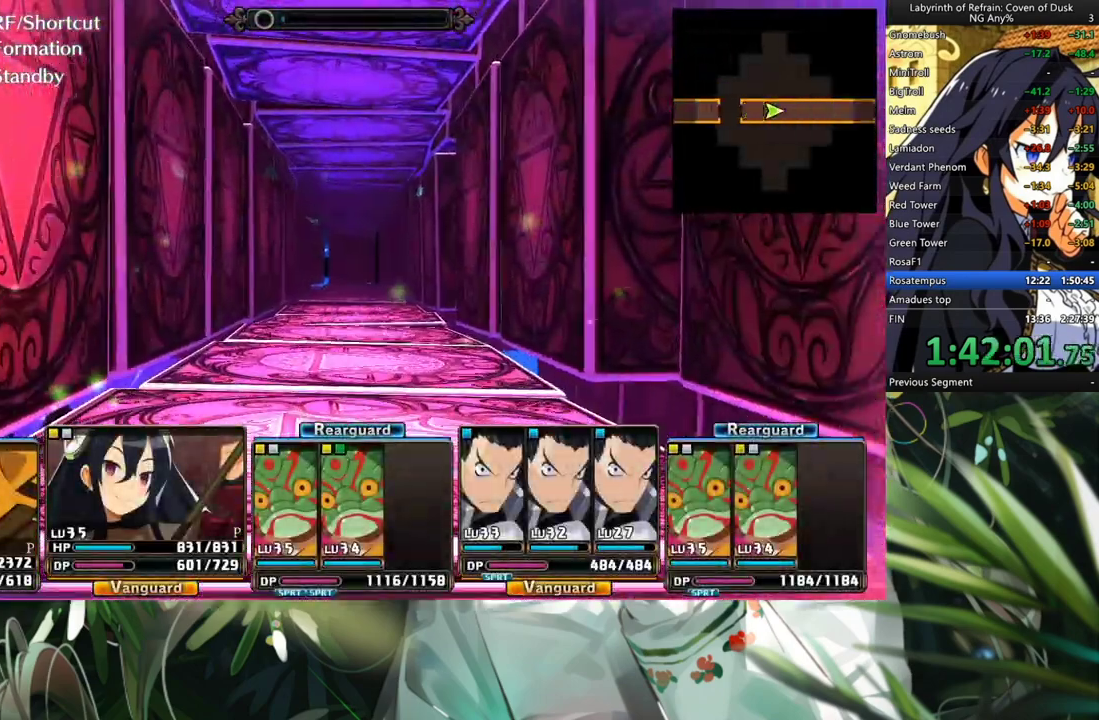
{"buttons": ["A"], "left_stick": "center", "right_stick": "center", "events": []}
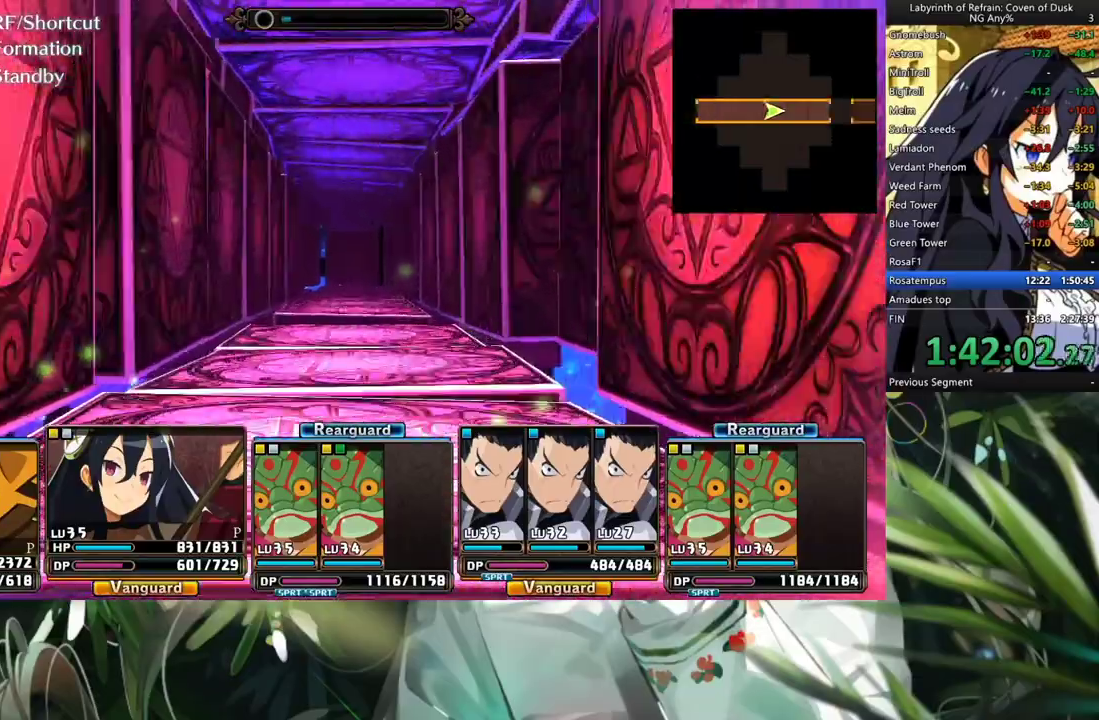
{"buttons": ["A"], "left_stick": "center", "right_stick": "center", "events": []}
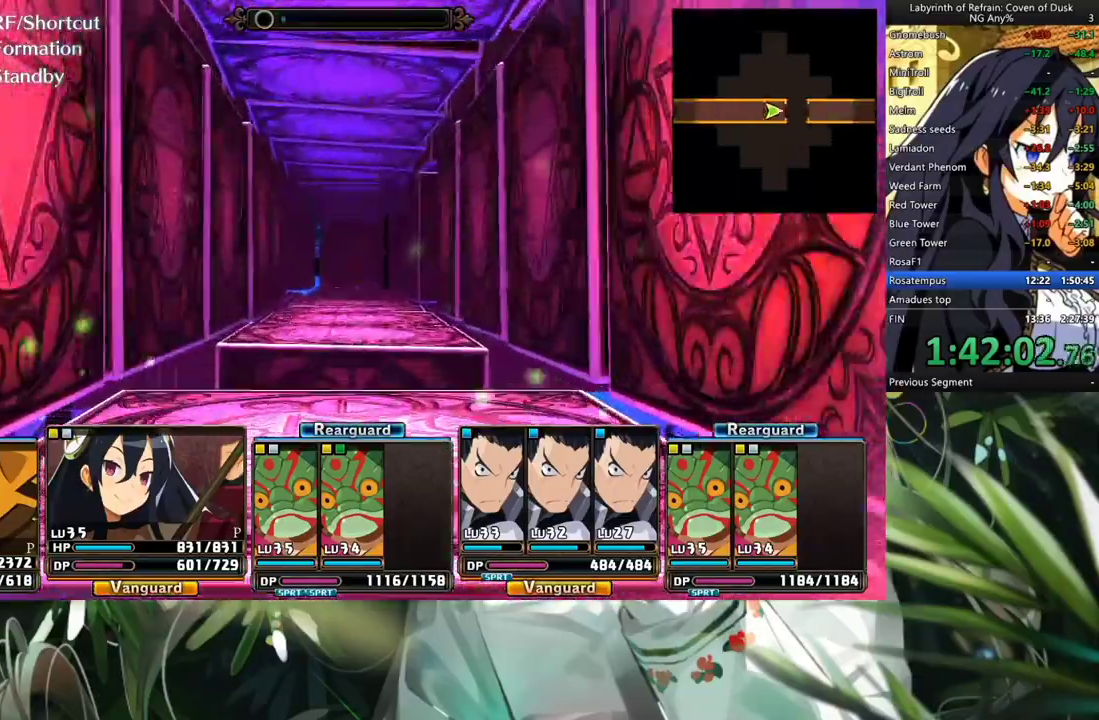
{"buttons": ["A"], "left_stick": "center", "right_stick": "center", "events": []}
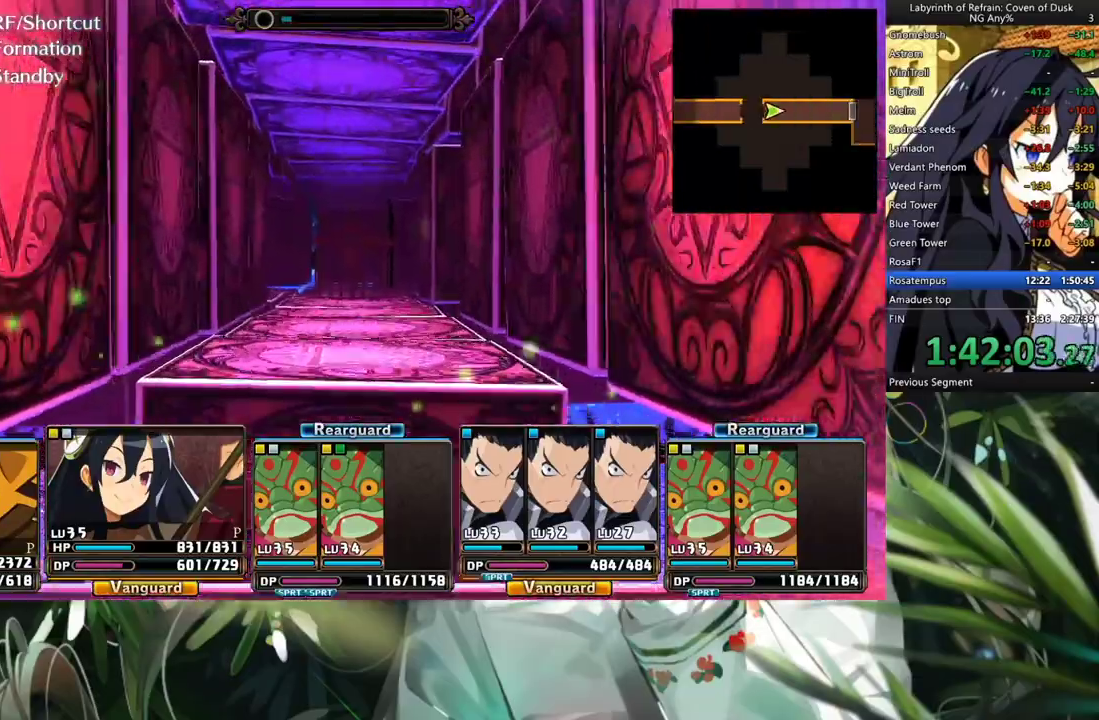
{"buttons": ["A"], "left_stick": "center", "right_stick": "center", "events": []}
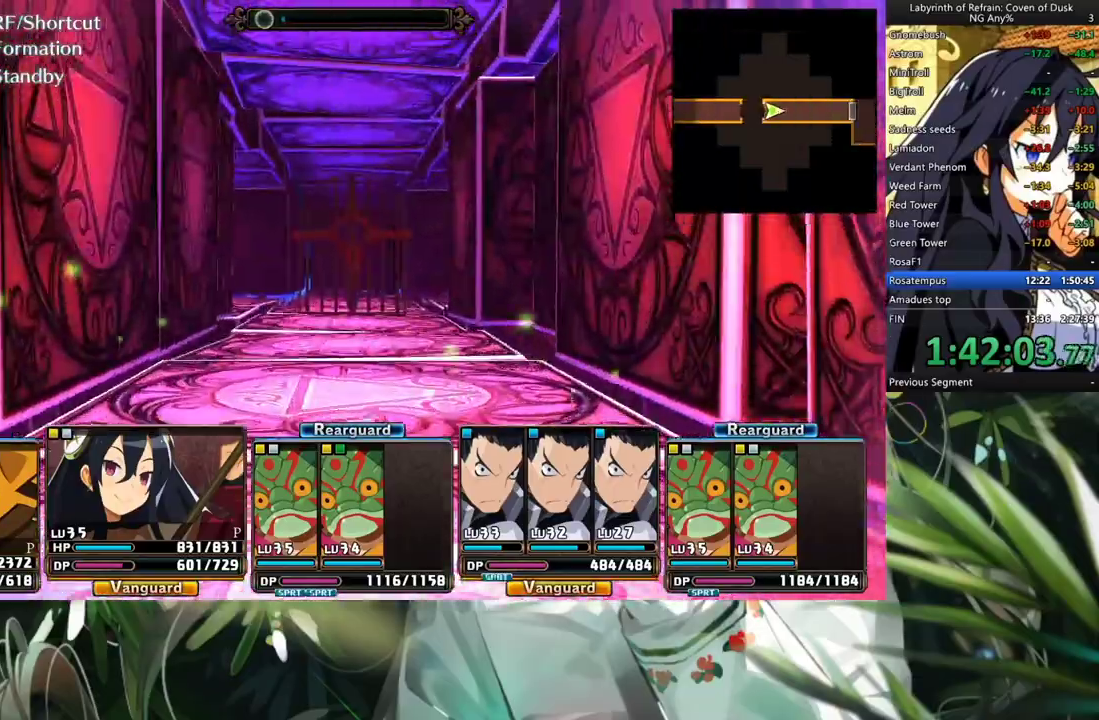
{"buttons": ["A"], "left_stick": "center", "right_stick": "center", "events": []}
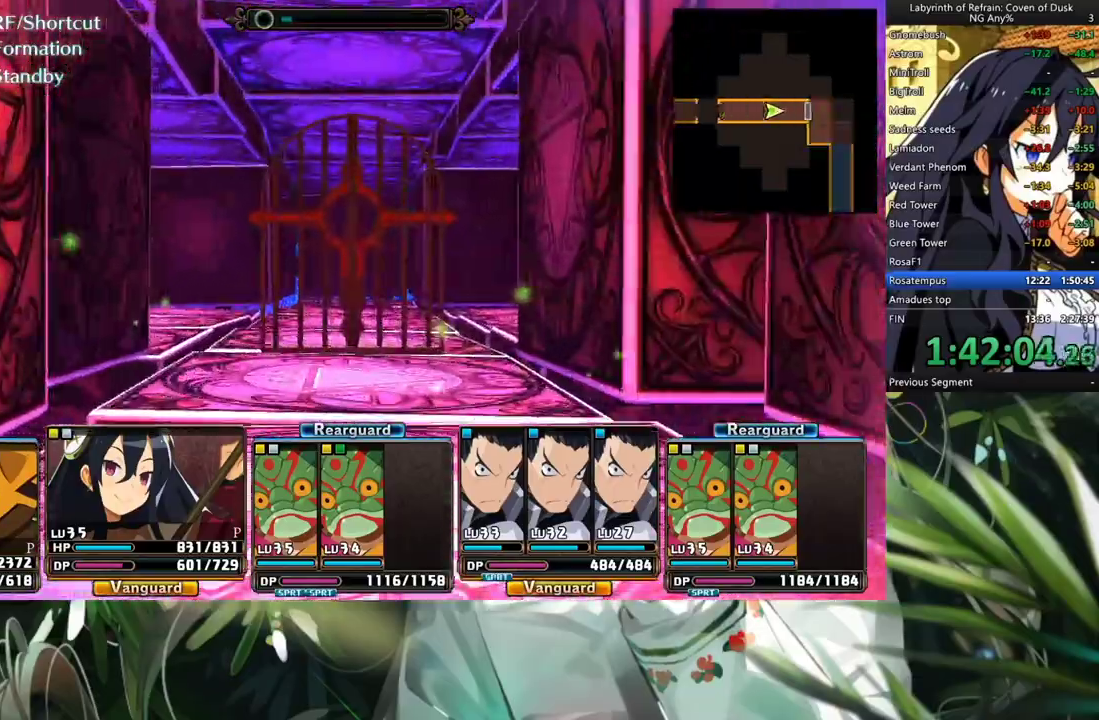
{"buttons": ["A"], "left_stick": "center", "right_stick": "center", "events": []}
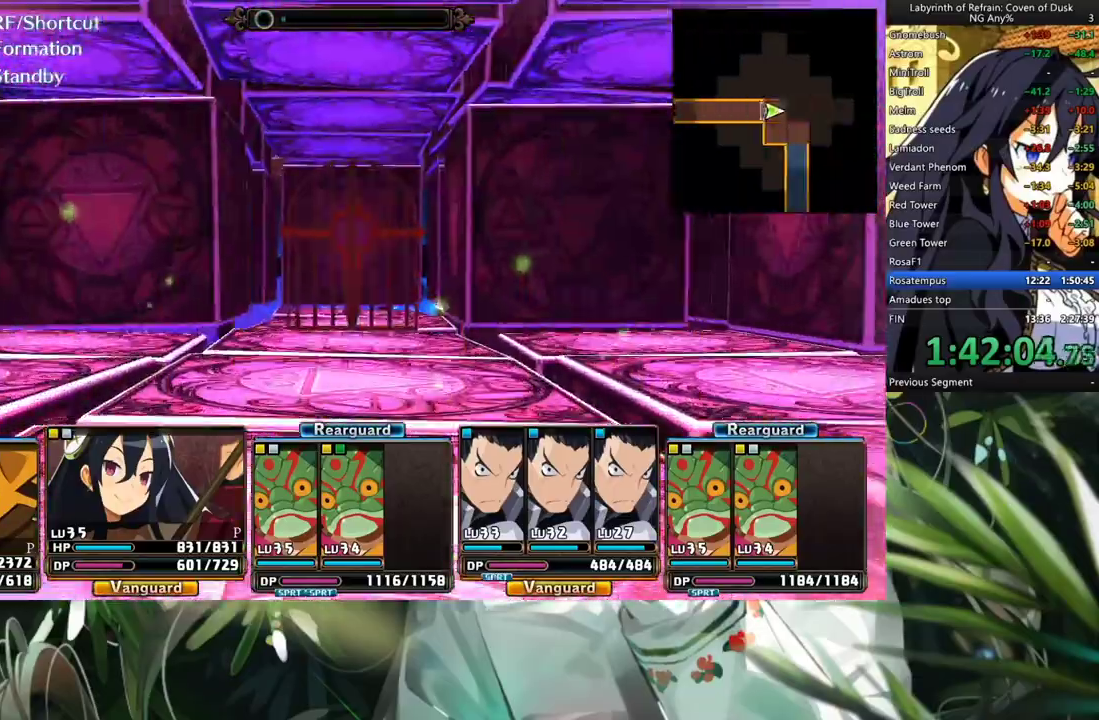
{"buttons": ["A"], "left_stick": "center", "right_stick": "center", "events": []}
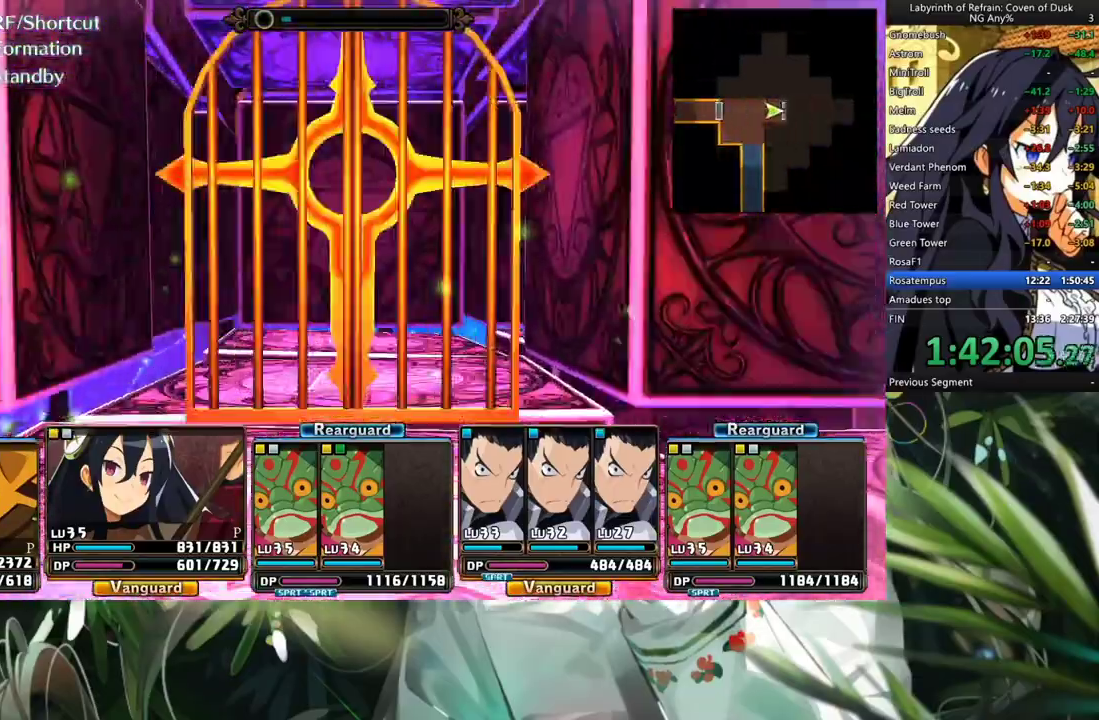
{"buttons": [], "left_stick": "center", "right_stick": "center", "events": [[500, "A", "up"]]}
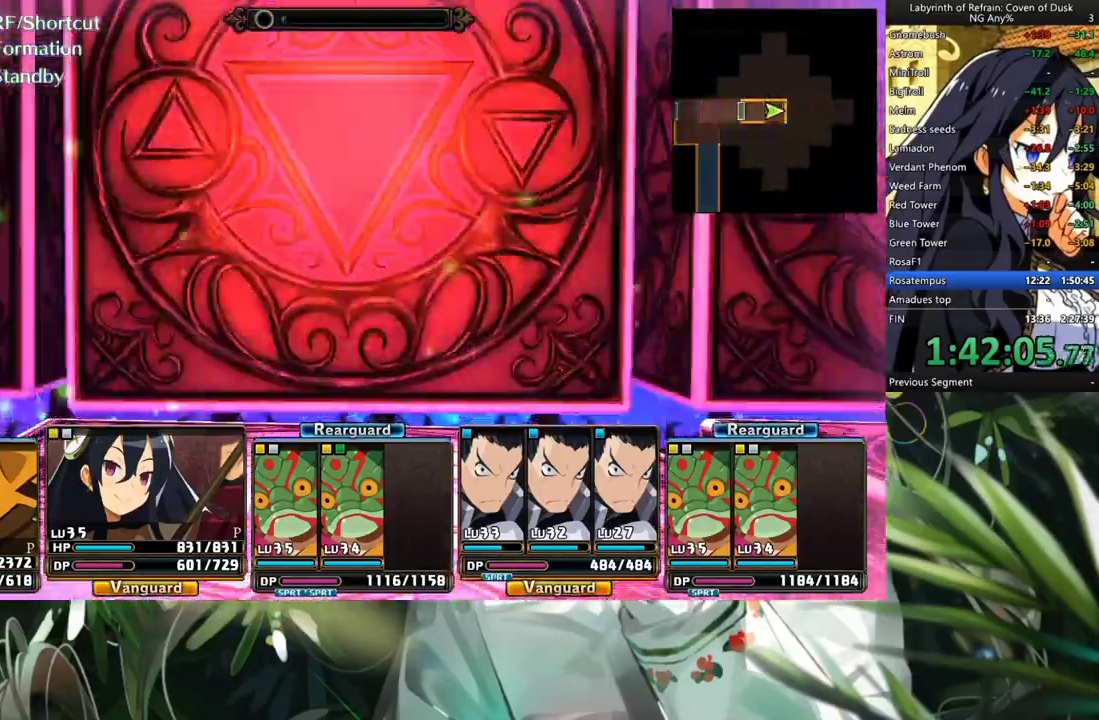
{"buttons": ["A"], "left_stick": "center", "right_stick": "center", "events": [[167, "DPAD_RIGHT", "down"], [267, "DPAD_RIGHT", "up"], [300, "A", "down"]]}
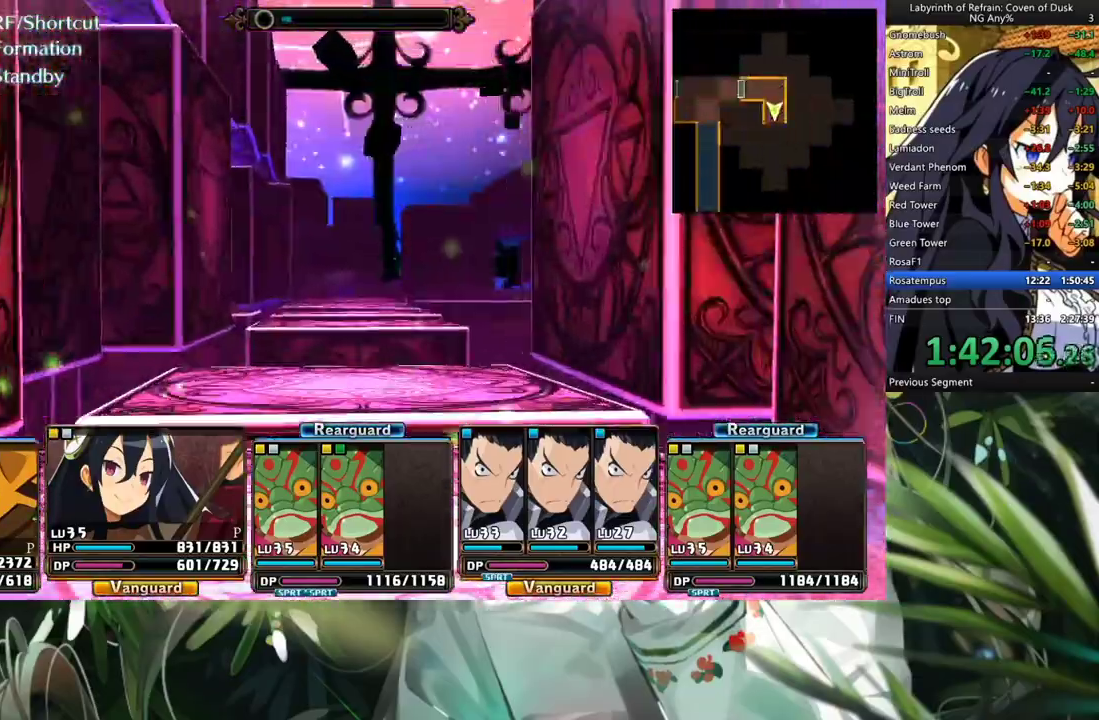
{"buttons": ["A"], "left_stick": "center", "right_stick": "center", "events": []}
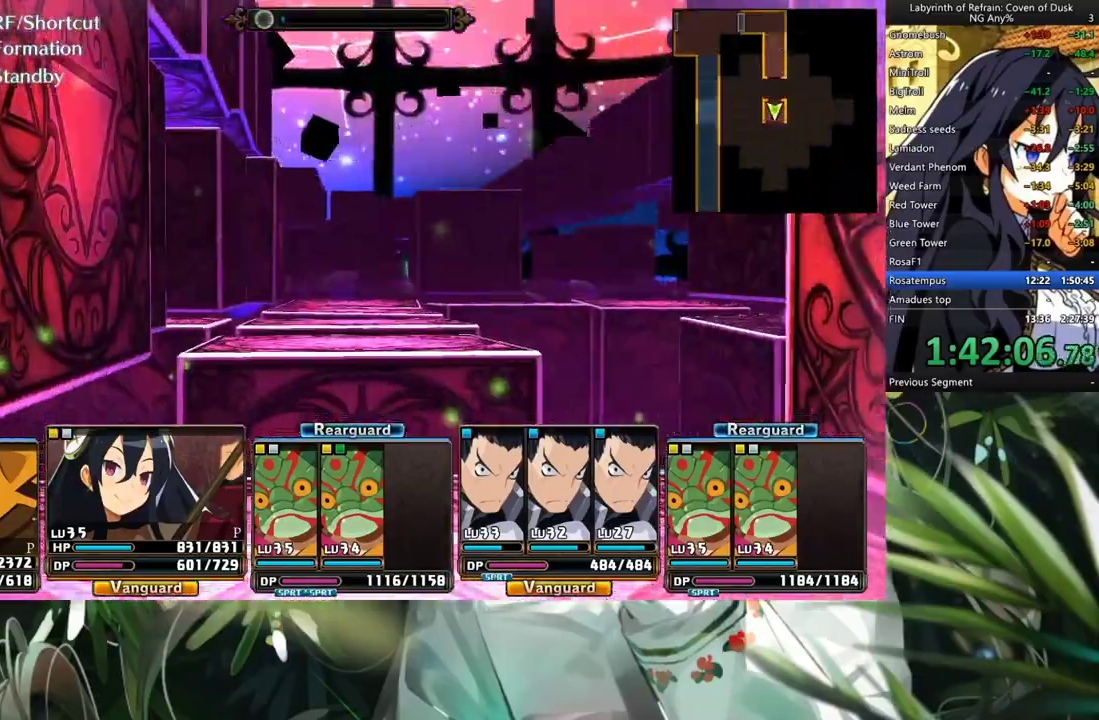
{"buttons": [], "left_stick": "center", "right_stick": "center", "events": [[133, "A", "up"]]}
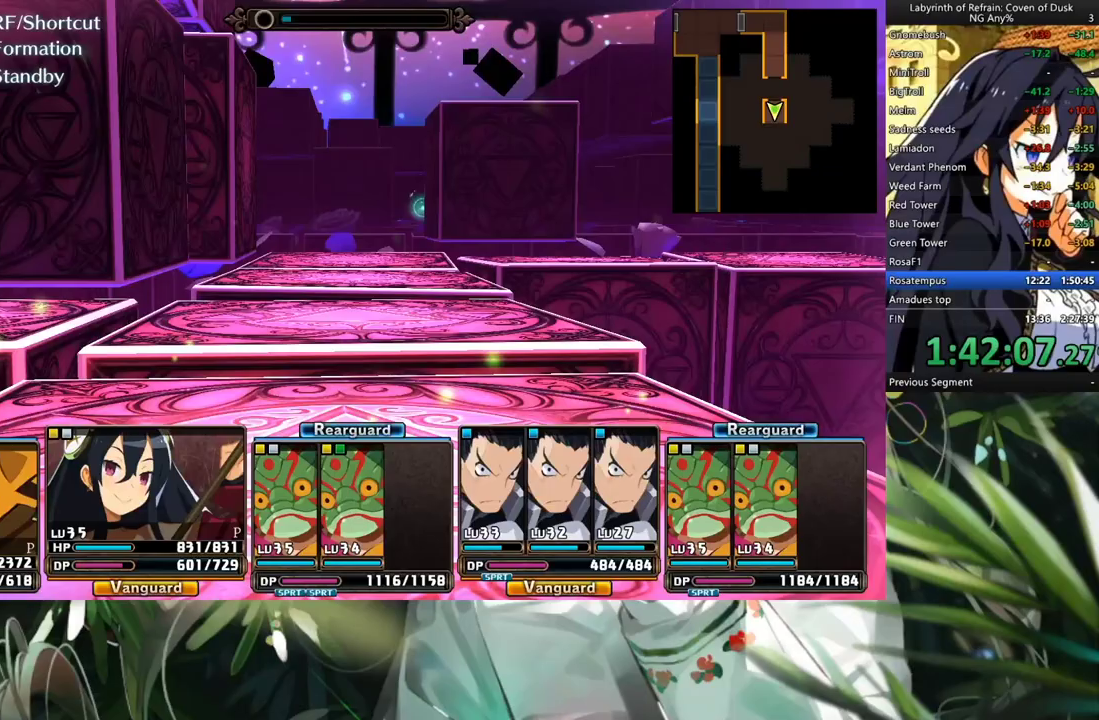
{"buttons": ["A"], "left_stick": "center", "right_stick": "center", "events": [[167, "A", "down"]]}